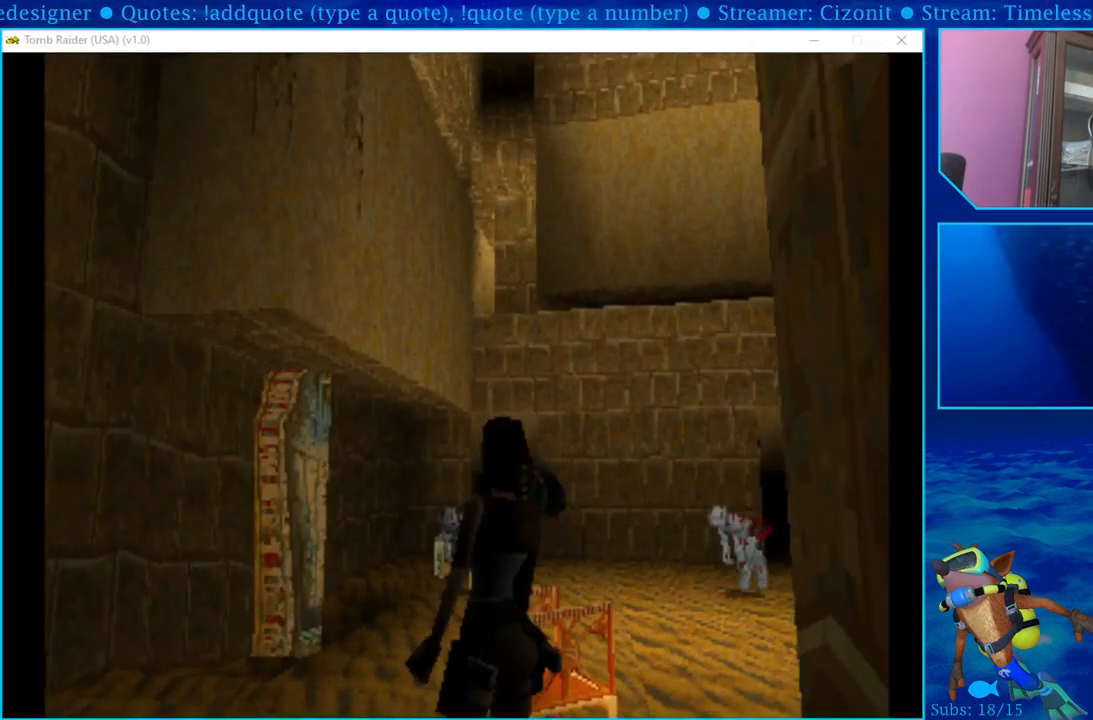
Gameplay with a controller (PlayStation layout); each line is a JSON object with the inputs held at the frame after it. "events" lists button and stick changes between this image and that frame as [ms after this image, input, new state], when the widget could be followed in between.
{"buttons": ["CROSS"], "left_stick": "center", "right_stick": "center", "events": [[283, "DPAD_RIGHT", "up"], [417, "CROSS", "down"]]}
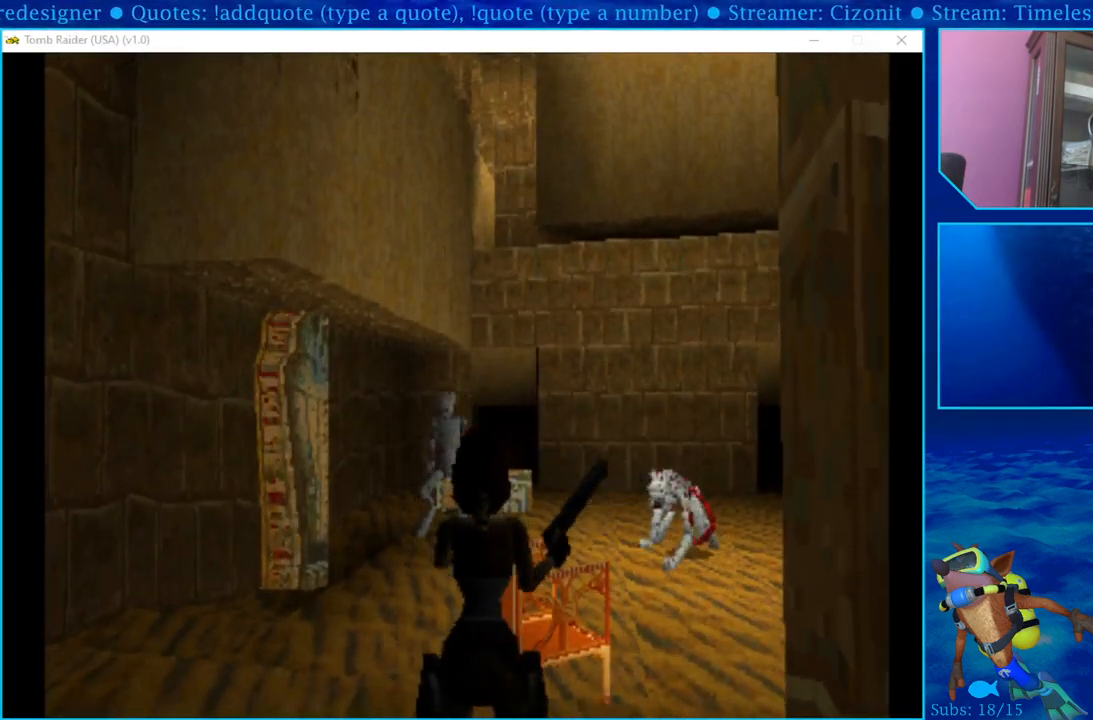
{"buttons": ["CROSS"], "left_stick": "center", "right_stick": "center", "events": [[50, "CROSS", "up"], [200, "CROSS", "down"], [333, "CROSS", "up"], [400, "CROSS", "down"]]}
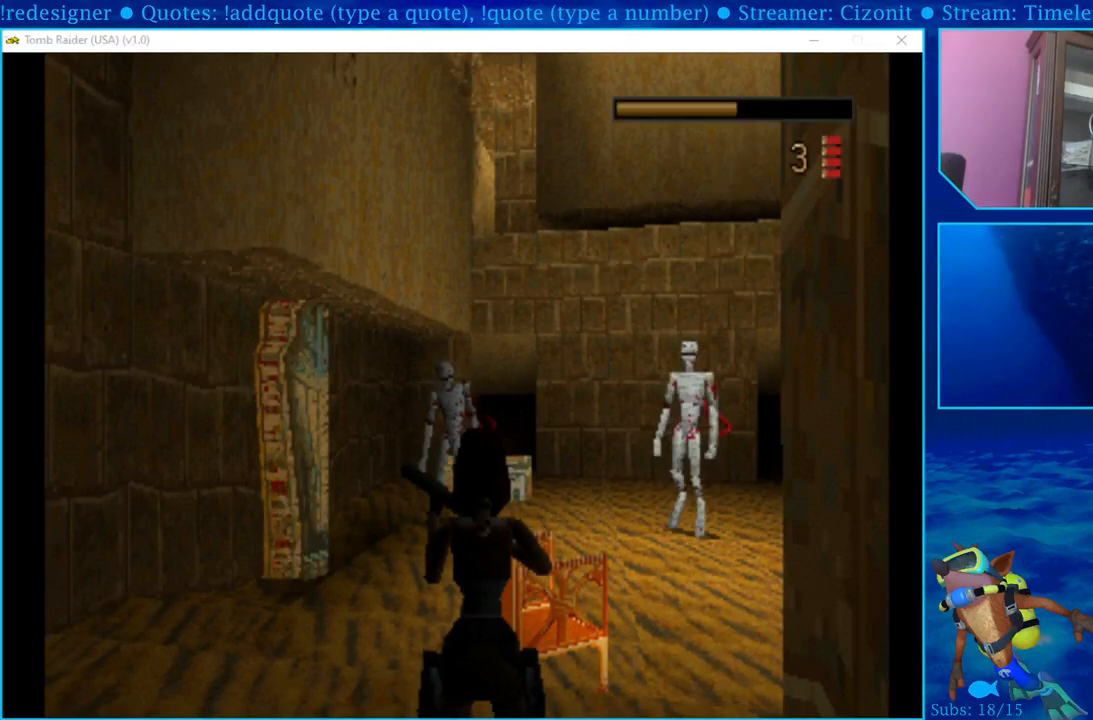
{"buttons": ["CROSS"], "left_stick": "center", "right_stick": "center", "events": [[67, "CROSS", "up"], [133, "CROSS", "down"], [250, "CROSS", "up"], [317, "CROSS", "down"], [417, "CROSS", "up"], [500, "CROSS", "down"]]}
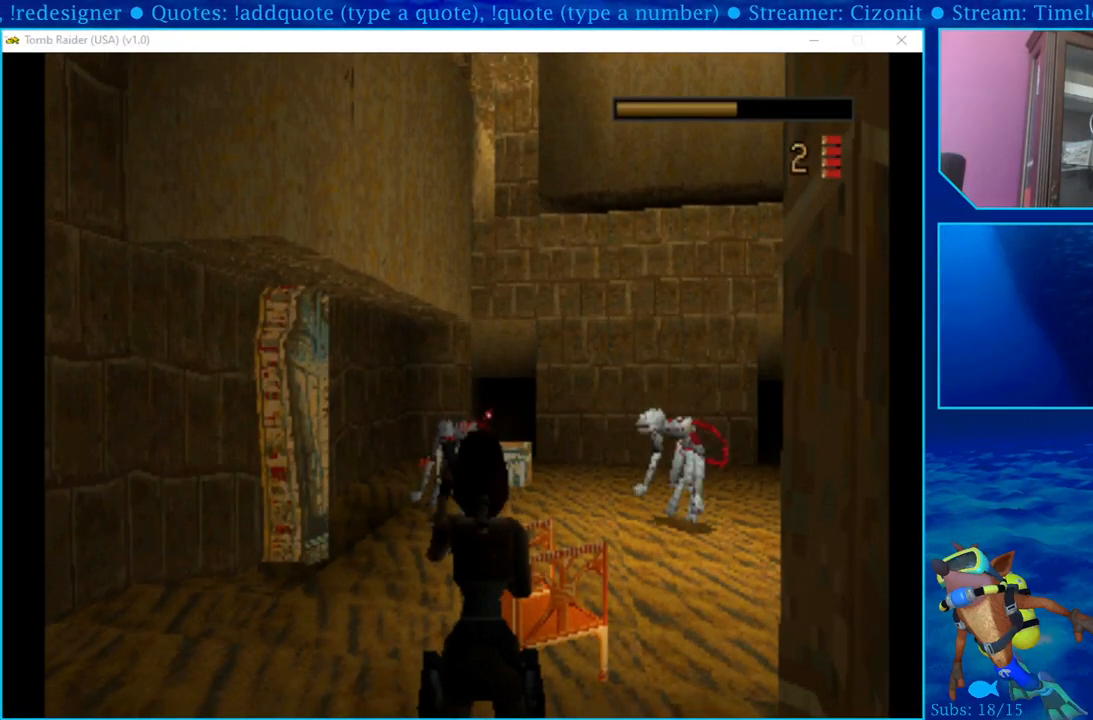
{"buttons": ["CROSS"], "left_stick": "center", "right_stick": "center", "events": [[100, "CROSS", "up"], [233, "CROSS", "down"], [350, "CROSS", "up"], [433, "CROSS", "down"]]}
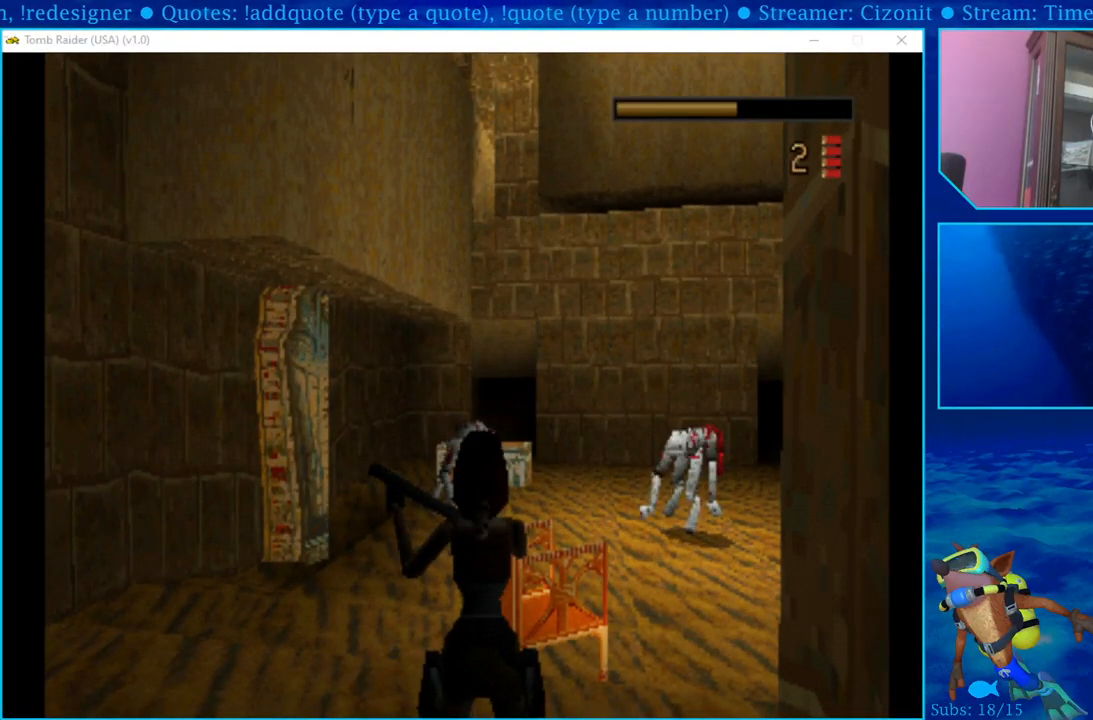
{"buttons": ["CROSS"], "left_stick": "center", "right_stick": "center", "events": [[33, "CROSS", "up"], [117, "CROSS", "down"], [217, "CROSS", "up"], [283, "CROSS", "down"], [417, "CROSS", "up"], [483, "CROSS", "down"]]}
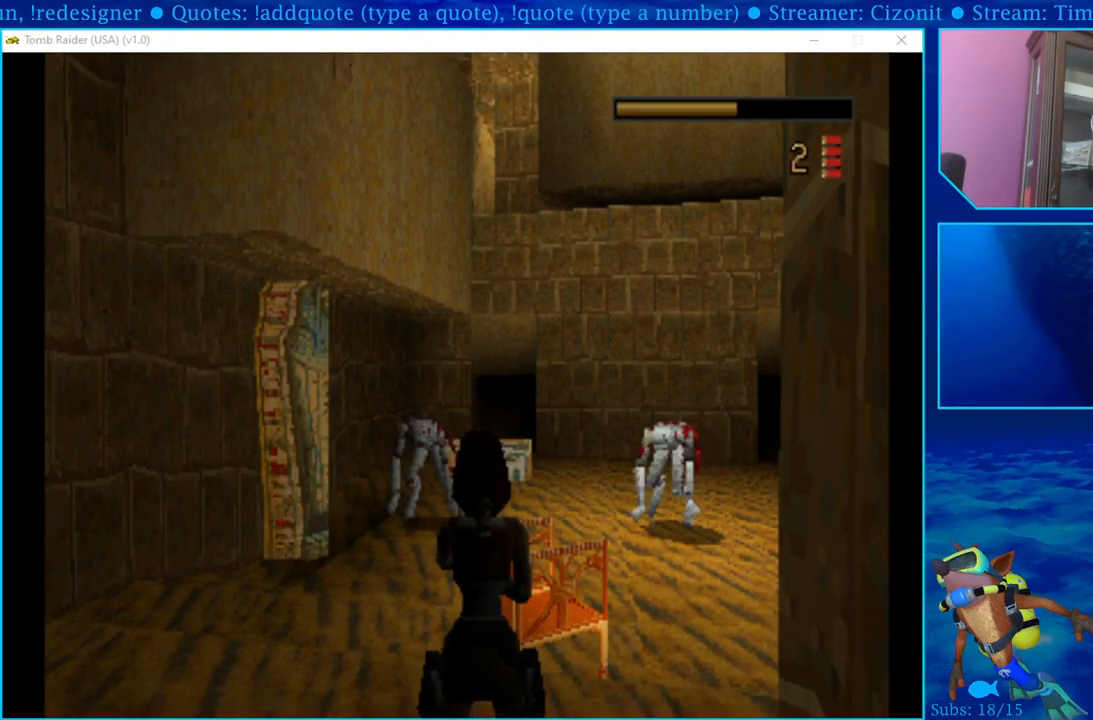
{"buttons": [], "left_stick": "center", "right_stick": "center", "events": [[100, "CROSS", "up"], [150, "CROSS", "down"], [283, "CROSS", "up"], [350, "CROSS", "down"], [450, "CROSS", "up"]]}
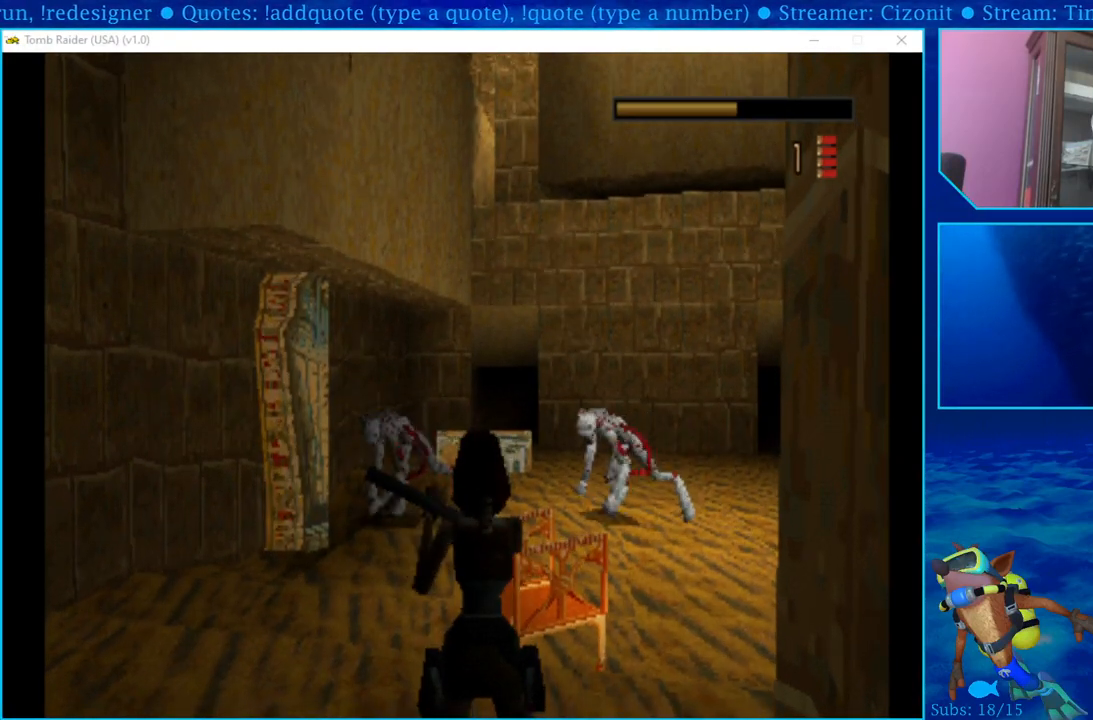
{"buttons": ["CROSS"], "left_stick": "center", "right_stick": "center", "events": [[17, "CROSS", "down"], [133, "CROSS", "up"], [217, "CROSS", "down"], [317, "CROSS", "up"], [400, "CROSS", "down"]]}
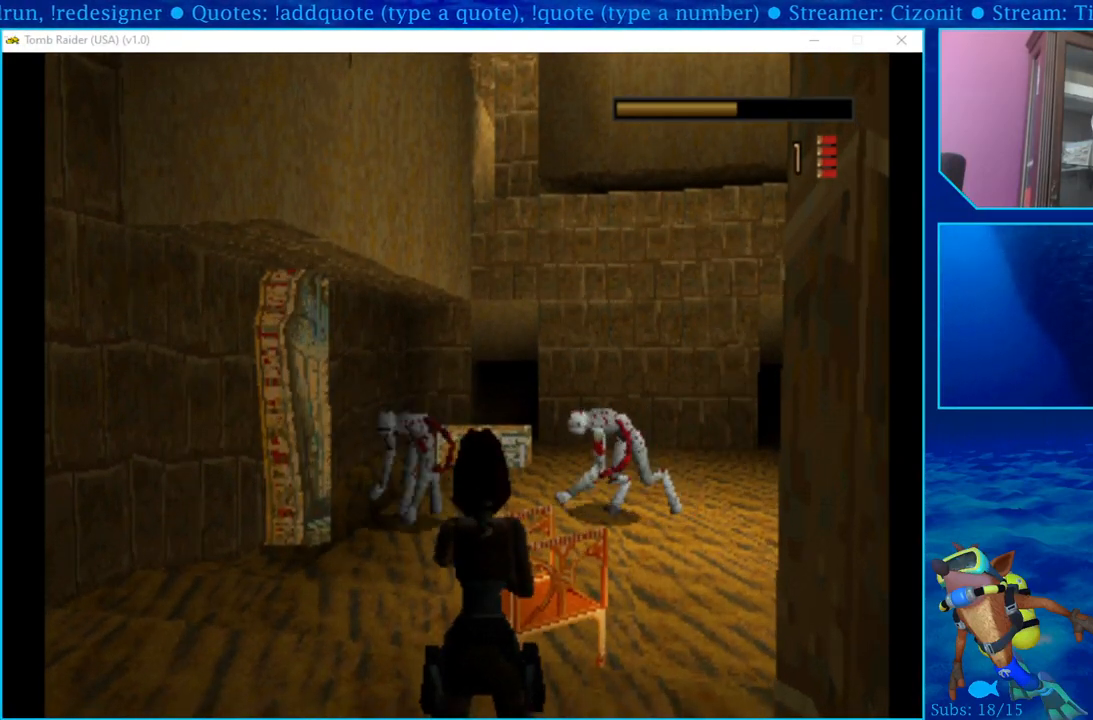
{"buttons": [], "left_stick": "center", "right_stick": "center", "events": [[17, "CROSS", "up"], [100, "CROSS", "down"], [200, "CROSS", "up"], [267, "CROSS", "down"], [383, "CROSS", "up"]]}
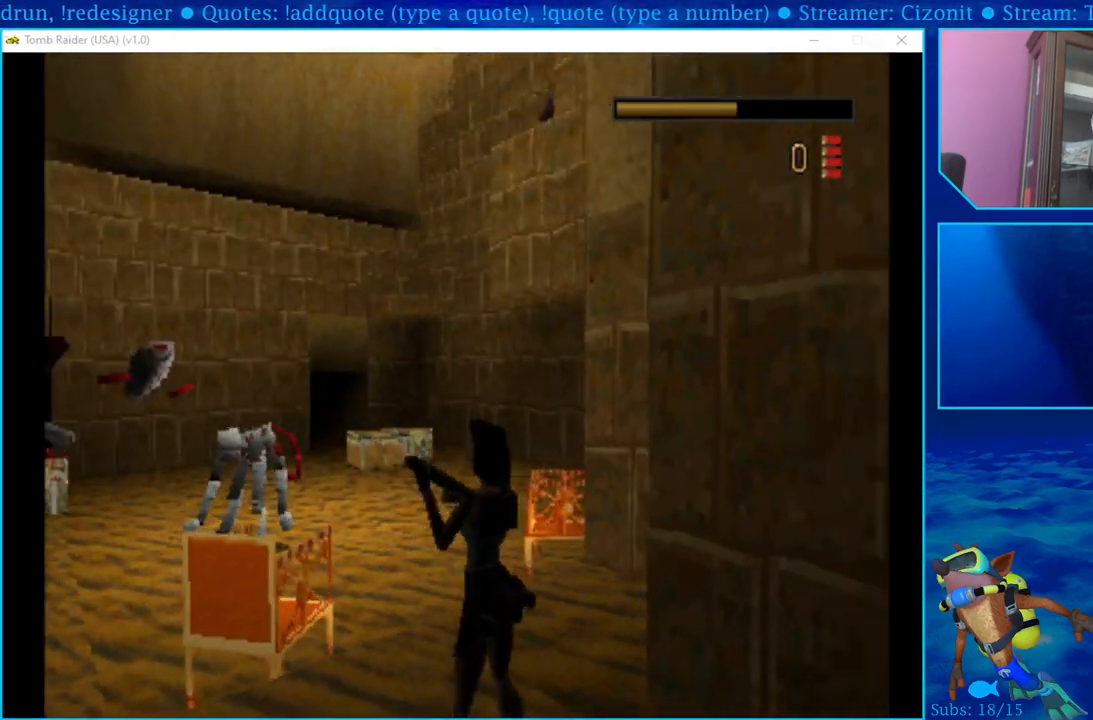
{"buttons": [], "left_stick": "center", "right_stick": "center", "events": []}
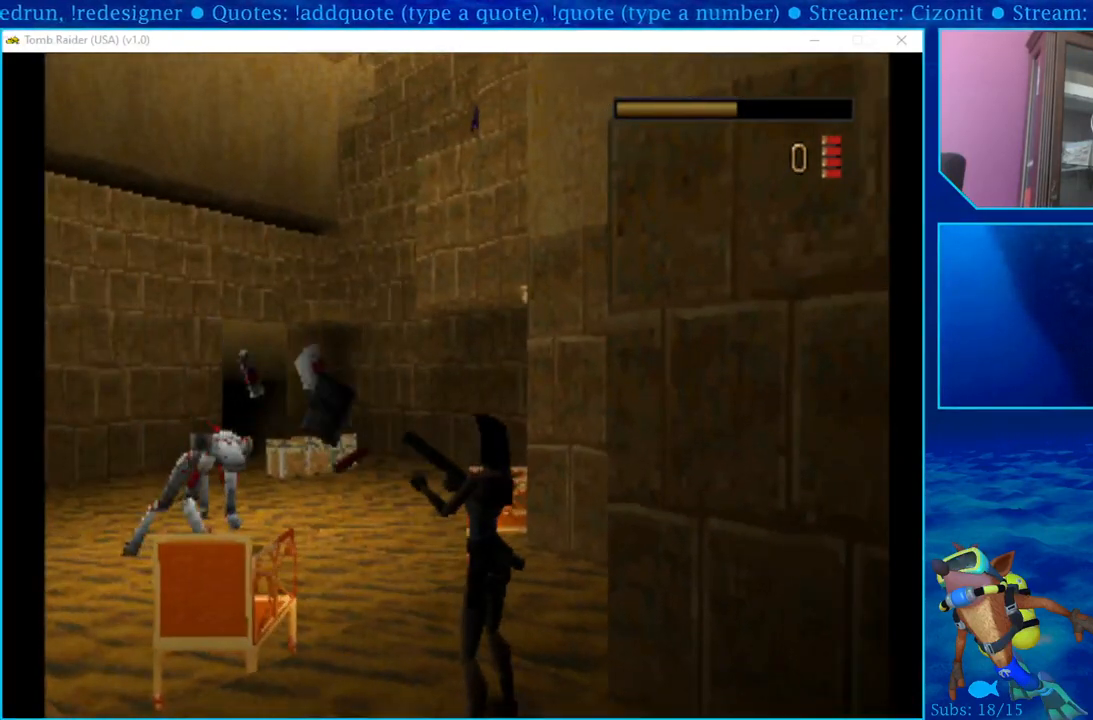
{"buttons": [], "left_stick": "center", "right_stick": "center", "events": []}
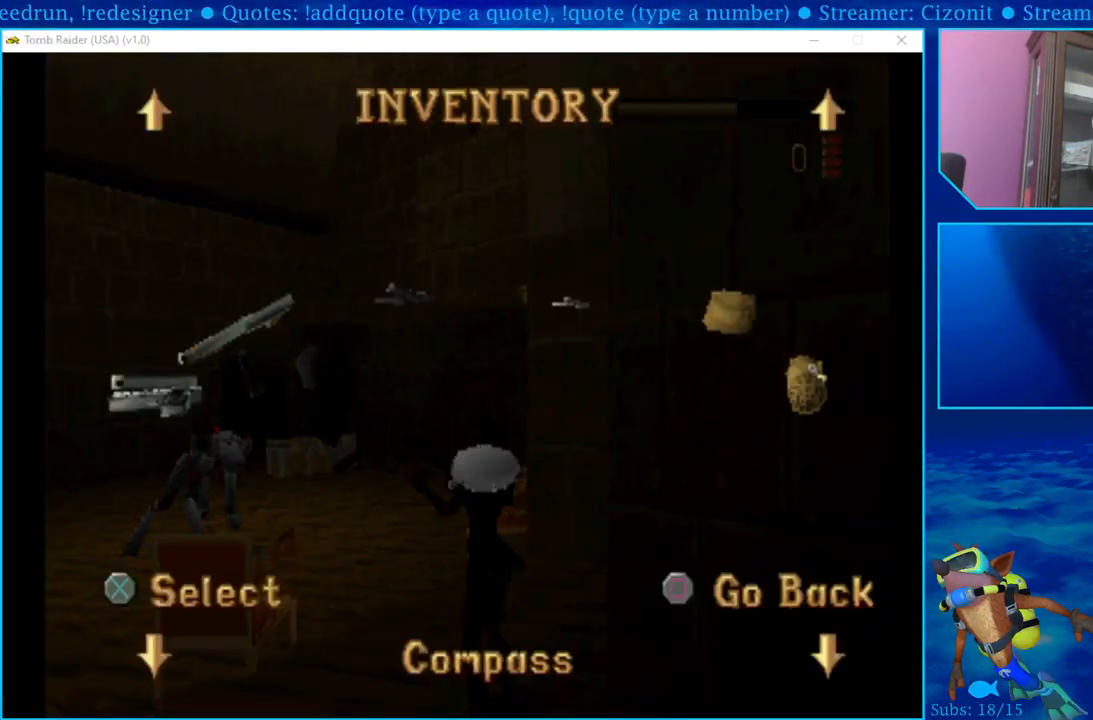
{"buttons": [], "left_stick": "center", "right_stick": "center", "events": [[333, "DPAD_LEFT", "down"], [483, "DPAD_LEFT", "up"]]}
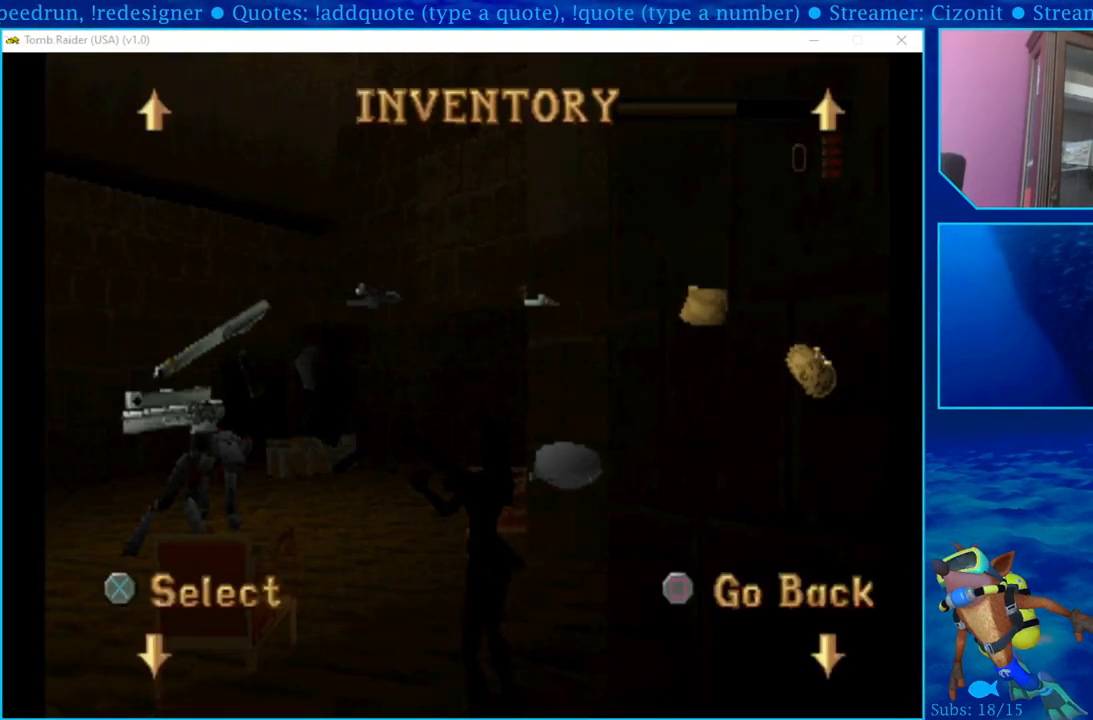
{"buttons": [], "left_stick": "center", "right_stick": "center", "events": [[100, "DPAD_LEFT", "down"], [200, "DPAD_LEFT", "up"]]}
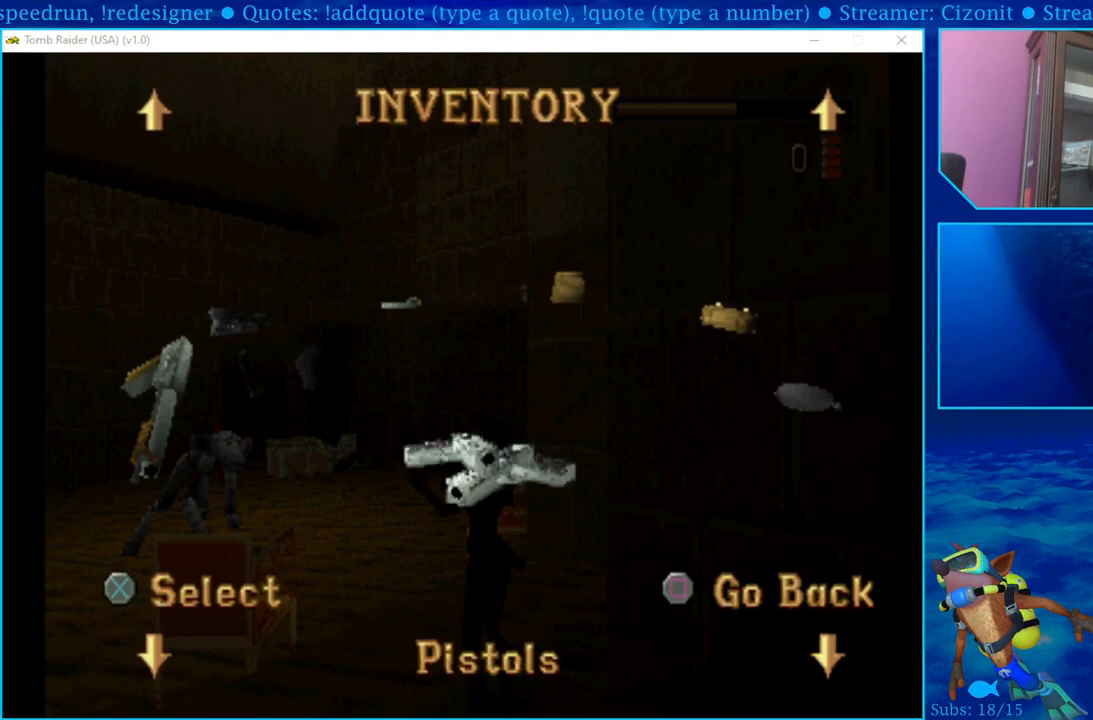
{"buttons": [], "left_stick": "center", "right_stick": "center", "events": [[150, "DPAD_LEFT", "down"], [333, "DPAD_LEFT", "up"]]}
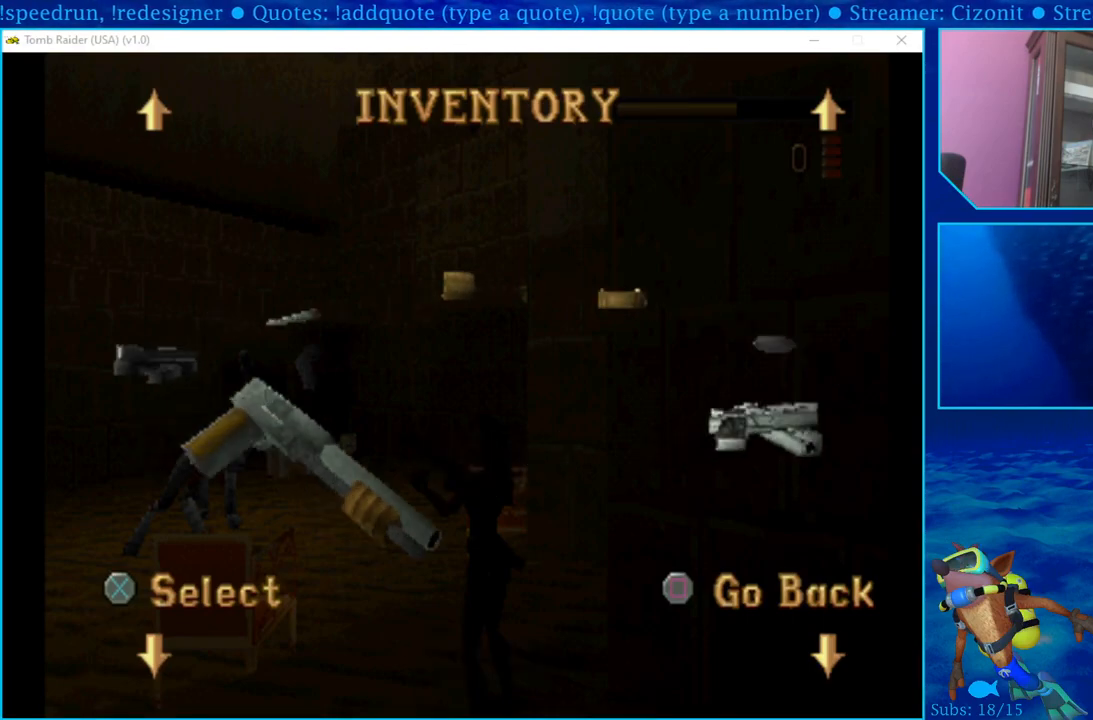
{"buttons": [], "left_stick": "center", "right_stick": "center", "events": [[183, "DPAD_LEFT", "down"], [400, "DPAD_LEFT", "up"]]}
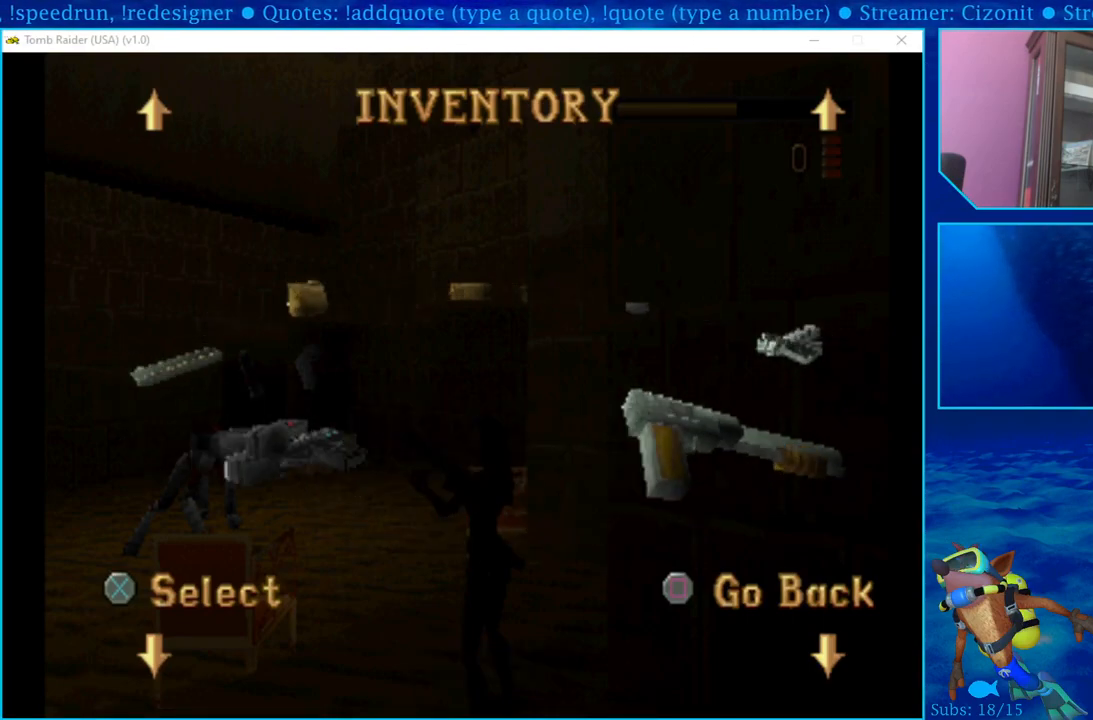
{"buttons": [], "left_stick": "center", "right_stick": "center", "events": []}
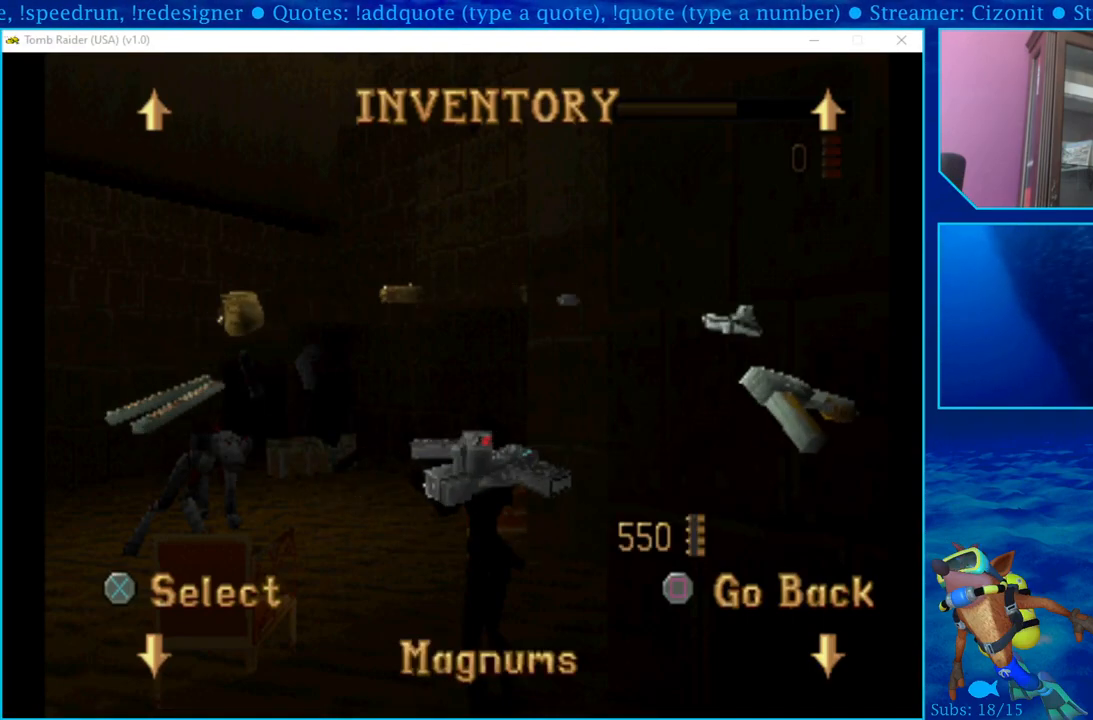
{"buttons": ["DPAD_RIGHT"], "left_stick": "center", "right_stick": "center", "events": [[150, "CROSS", "down"], [283, "CROSS", "up"], [500, "DPAD_RIGHT", "down"]]}
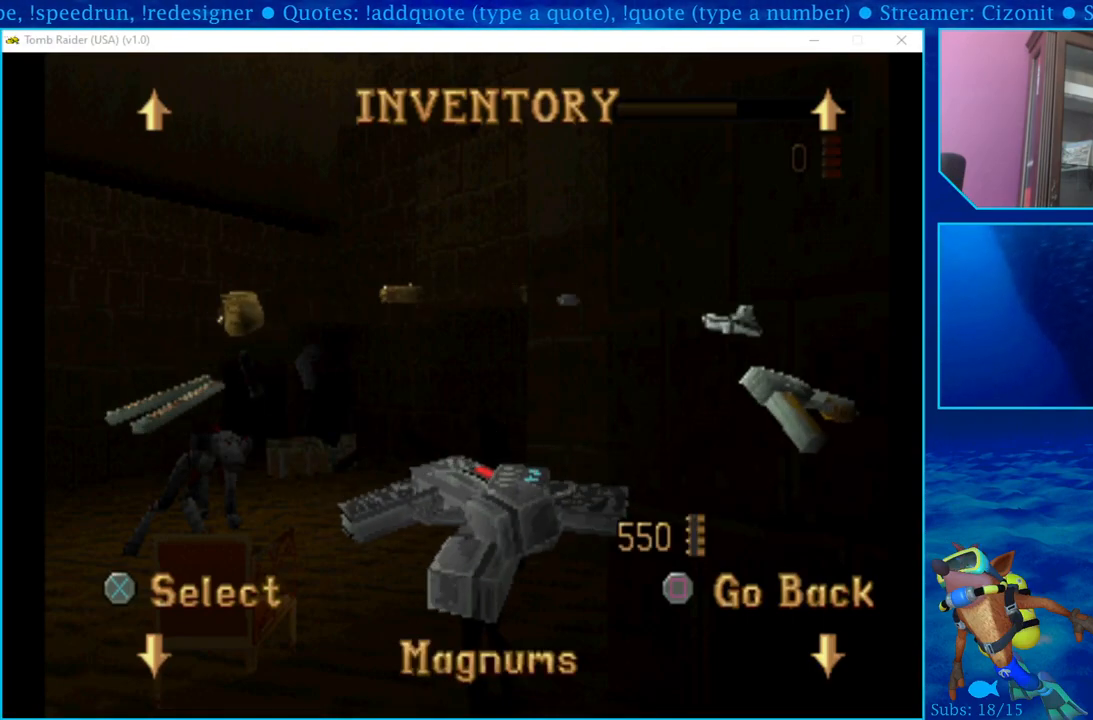
{"buttons": ["DPAD_RIGHT"], "left_stick": "center", "right_stick": "center", "events": []}
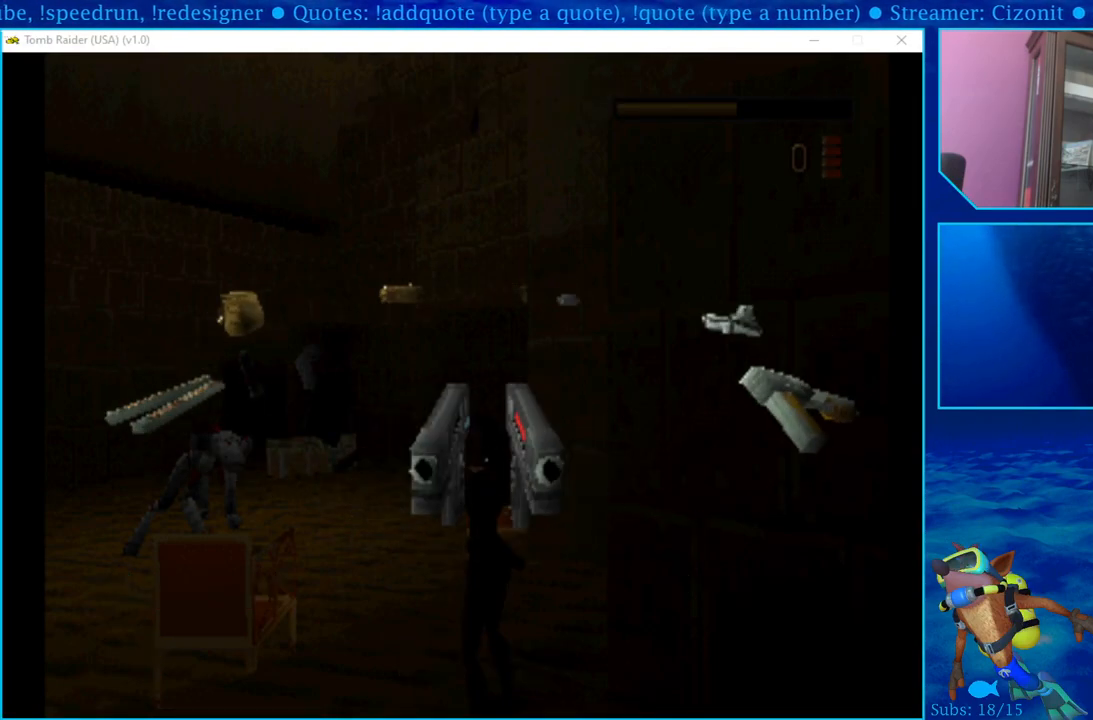
{"buttons": ["DPAD_RIGHT"], "left_stick": "center", "right_stick": "center", "events": []}
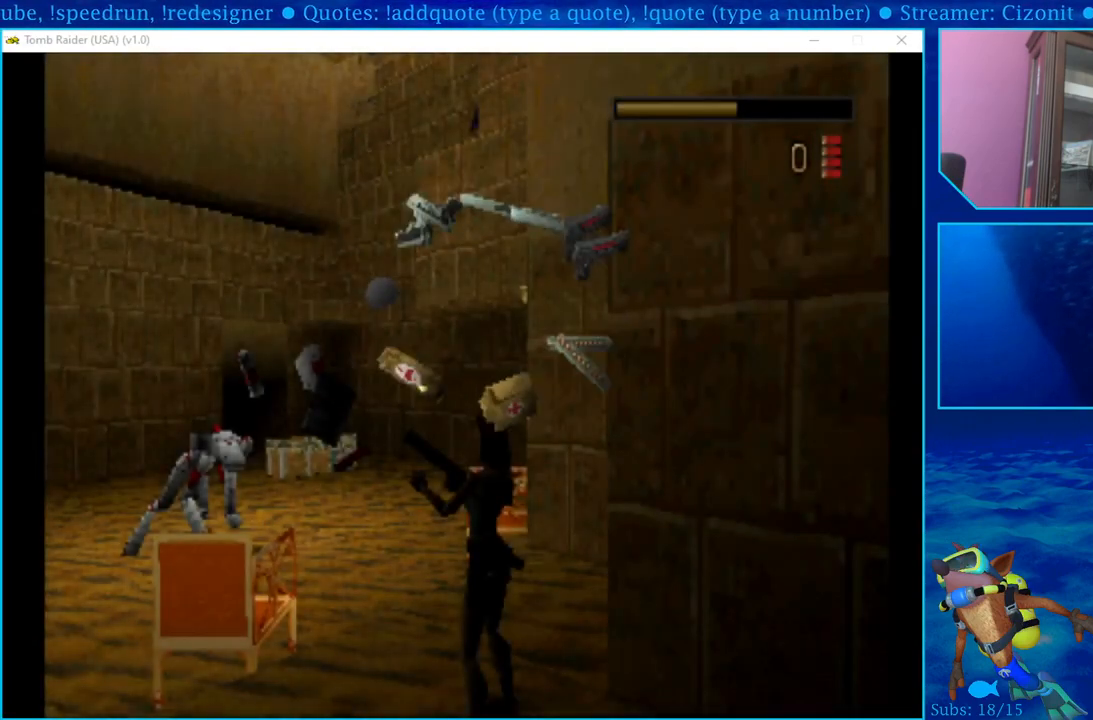
{"buttons": ["DPAD_RIGHT"], "left_stick": "center", "right_stick": "center", "events": []}
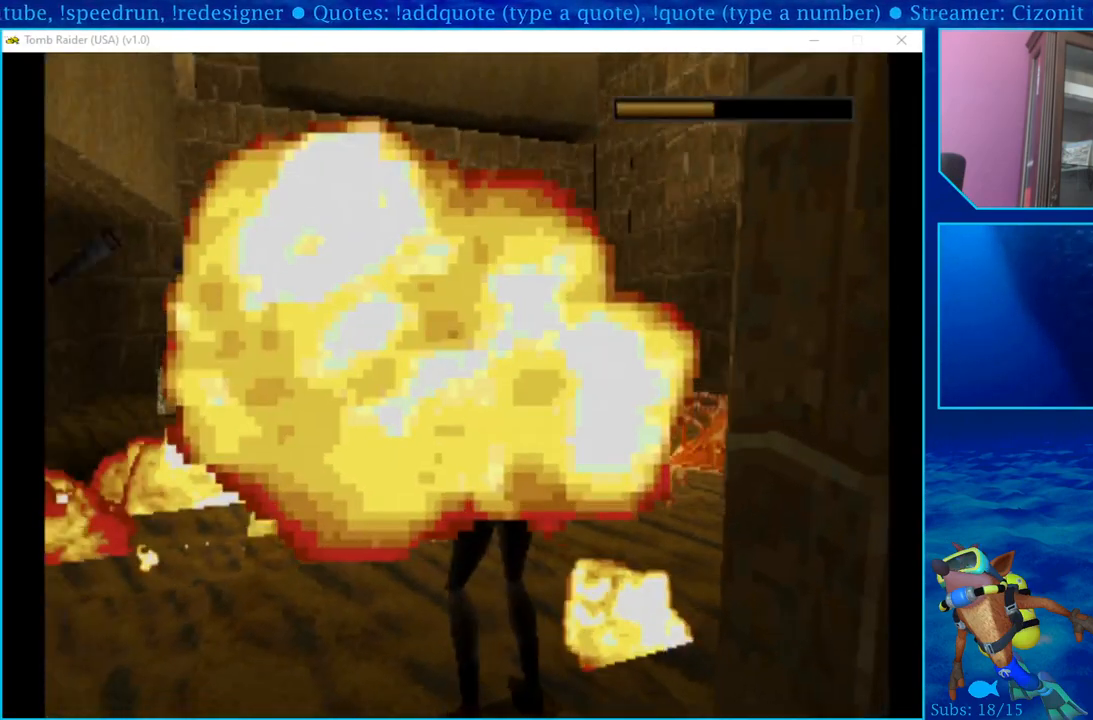
{"buttons": [], "left_stick": "center", "right_stick": "center", "events": [[200, "DPAD_RIGHT", "up"], [283, "CROSS", "down"], [450, "CROSS", "up"]]}
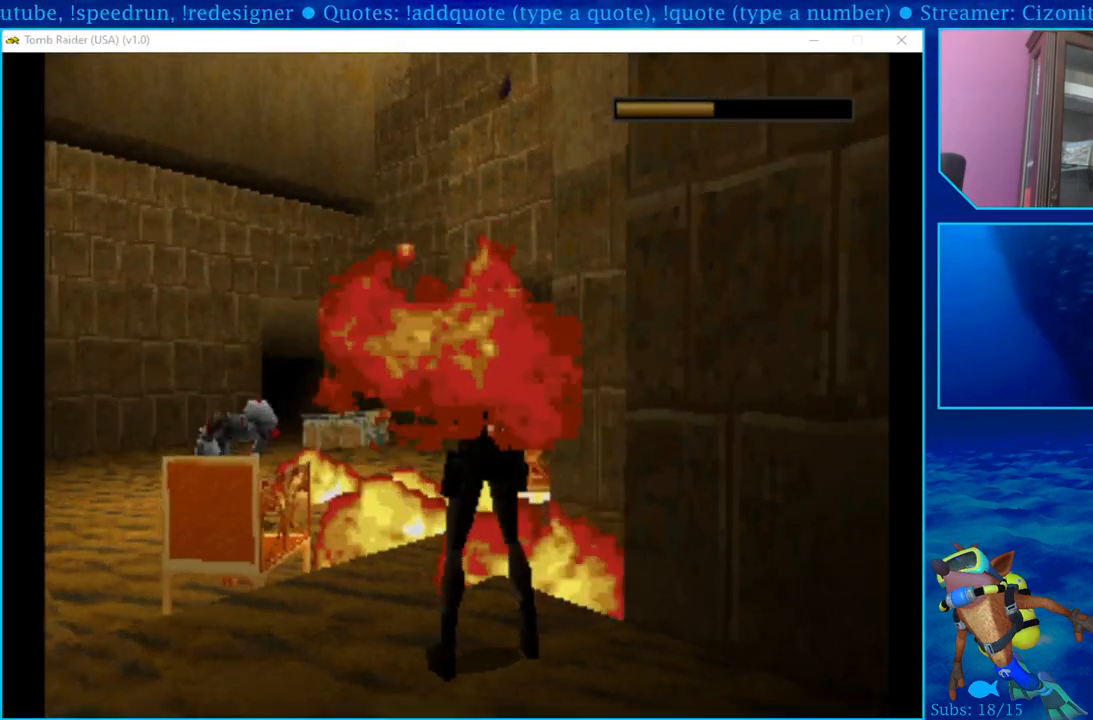
{"buttons": ["CROSS", "DPAD_DOWN"], "left_stick": "center", "right_stick": "center", "events": [[17, "CROSS", "down"], [150, "CROSS", "up"], [200, "CROSS", "down"], [350, "DPAD_DOWN", "down"], [400, "CROSS", "up"], [467, "CROSS", "down"]]}
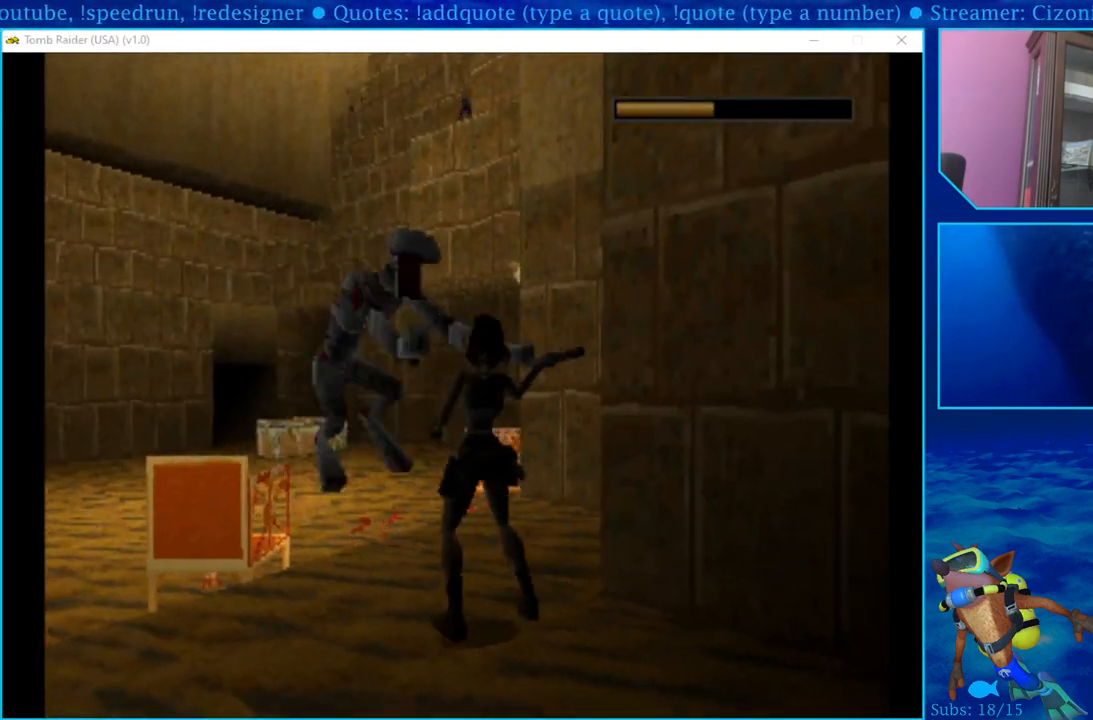
{"buttons": ["CROSS", "DPAD_DOWN"], "left_stick": "center", "right_stick": "center", "events": [[83, "CROSS", "up"], [150, "CROSS", "down"], [267, "CROSS", "up"], [317, "CROSS", "down"], [433, "CROSS", "up"], [467, "CROSS", "down"]]}
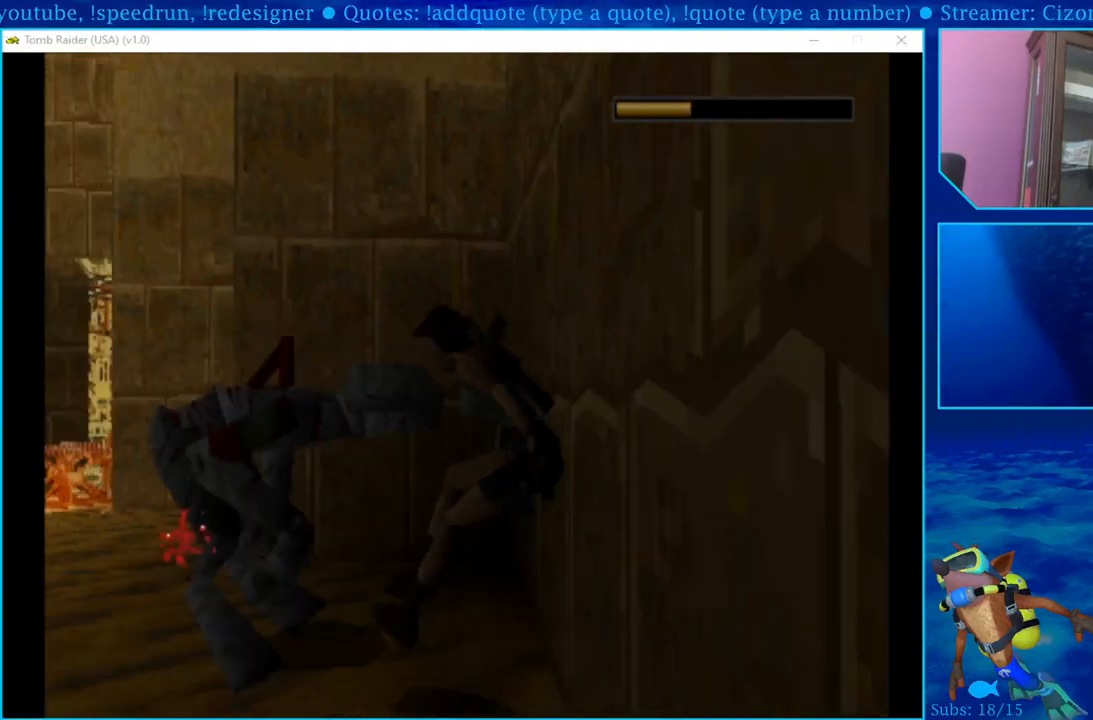
{"buttons": [], "left_stick": "center", "right_stick": "center", "events": [[83, "CROSS", "up"], [150, "CROSS", "down"], [283, "CROSS", "up"], [333, "CROSS", "down"], [467, "CROSS", "up"], [483, "DPAD_DOWN", "up"]]}
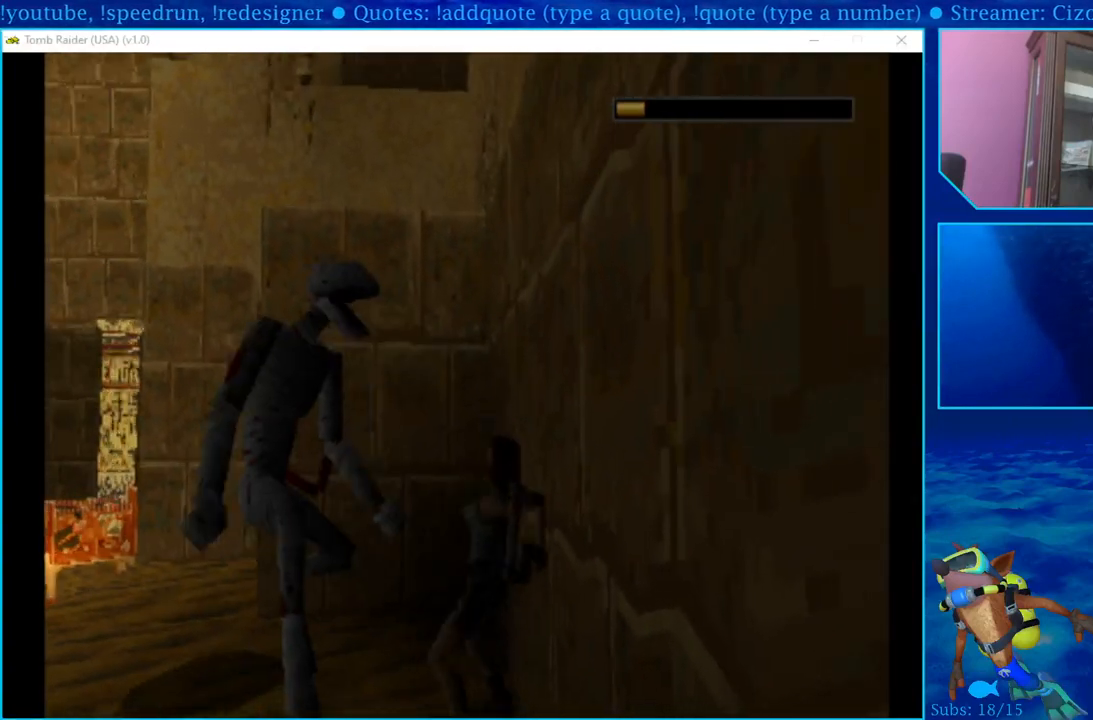
{"buttons": ["CROSS"], "left_stick": "center", "right_stick": "center", "events": [[33, "CROSS", "down"], [150, "CROSS", "up"], [217, "CROSS", "down"], [317, "CROSS", "up"], [383, "CROSS", "down"]]}
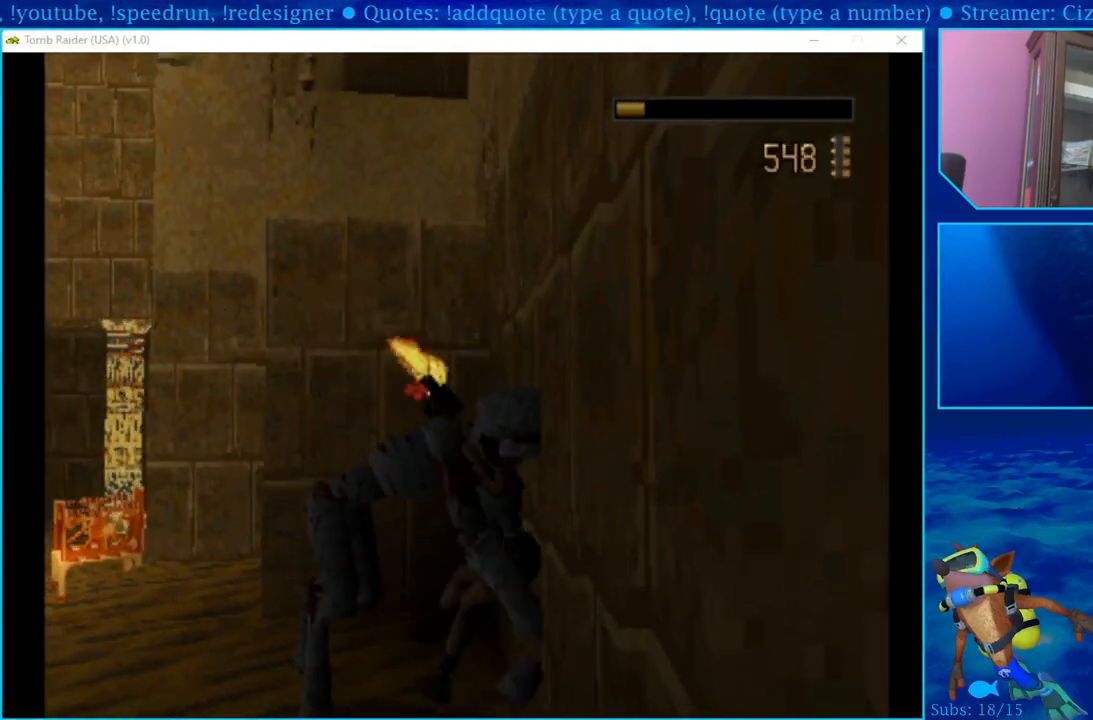
{"buttons": ["CROSS"], "left_stick": "center", "right_stick": "center", "events": [[17, "CROSS", "up"], [83, "CROSS", "down"], [200, "CROSS", "up"], [267, "CROSS", "down"], [383, "CROSS", "up"], [450, "CROSS", "down"]]}
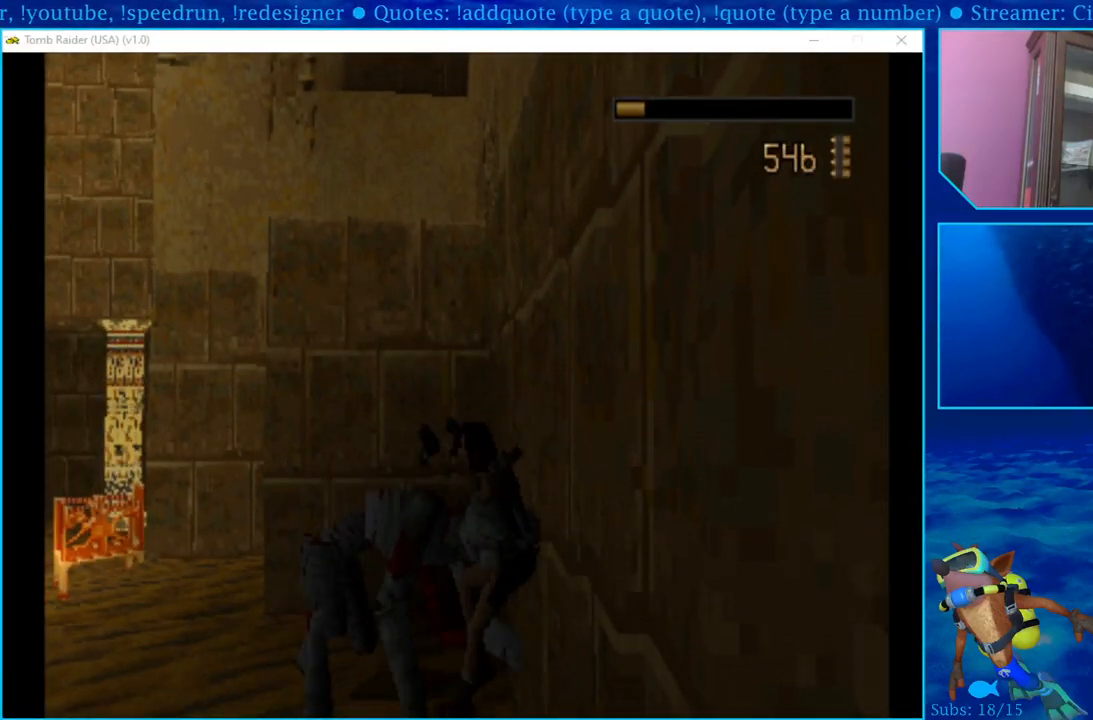
{"buttons": [], "left_stick": "center", "right_stick": "center", "events": [[50, "CROSS", "up"], [133, "CROSS", "down"], [250, "CROSS", "up"], [300, "CROSS", "down"], [450, "CROSS", "up"]]}